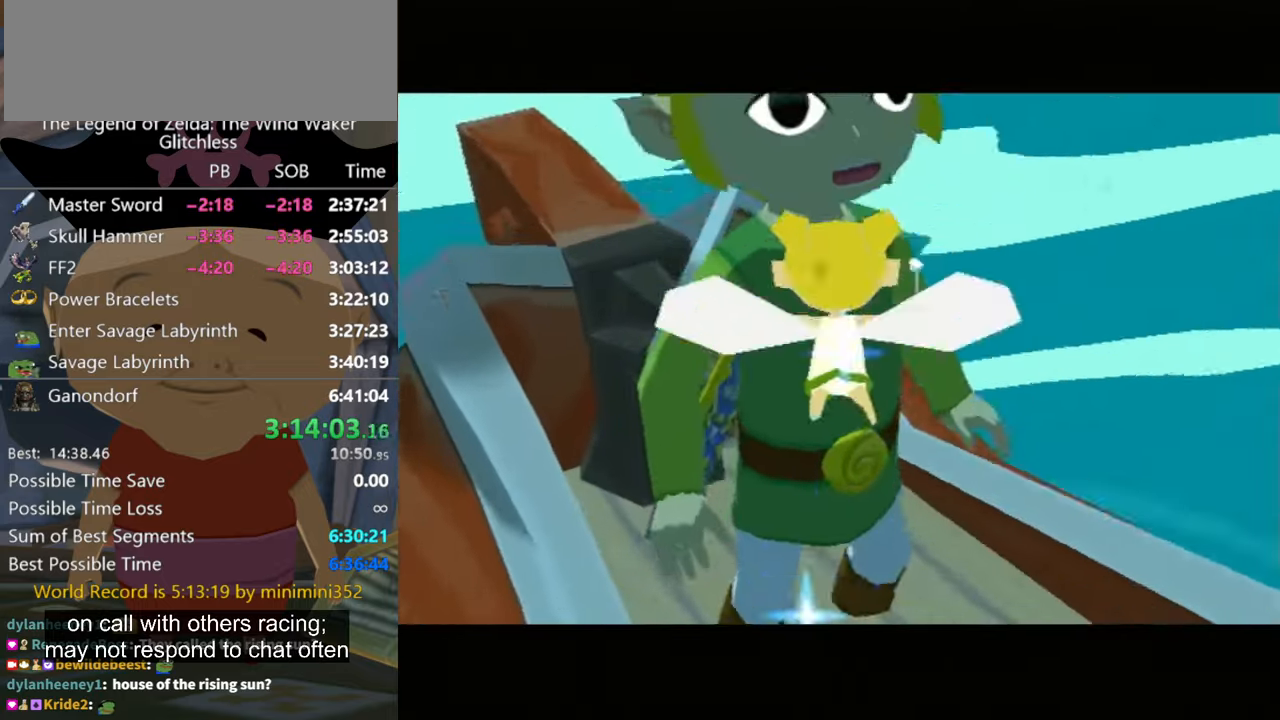
Gameplay with a controller (Nintendo layout); each line is a JSON object with the inputs held at the frame after it. "events" lists button and stick changes between this image and that frame as [ms after this image, input, new state], when the widget could be followed in between. Not read: L3 R3.
{"buttons": ["A", "B"], "left_stick": "center", "right_stick": "center", "events": [[34, "B", "up"], [67, "A", "up"], [100, "A", "down"], [100, "B", "down"], [167, "B", "up"], [200, "A", "up"], [267, "A", "down"], [267, "B", "down"], [300, "B", "up"], [367, "A", "up"], [434, "B", "down"], [467, "A", "down"]]}
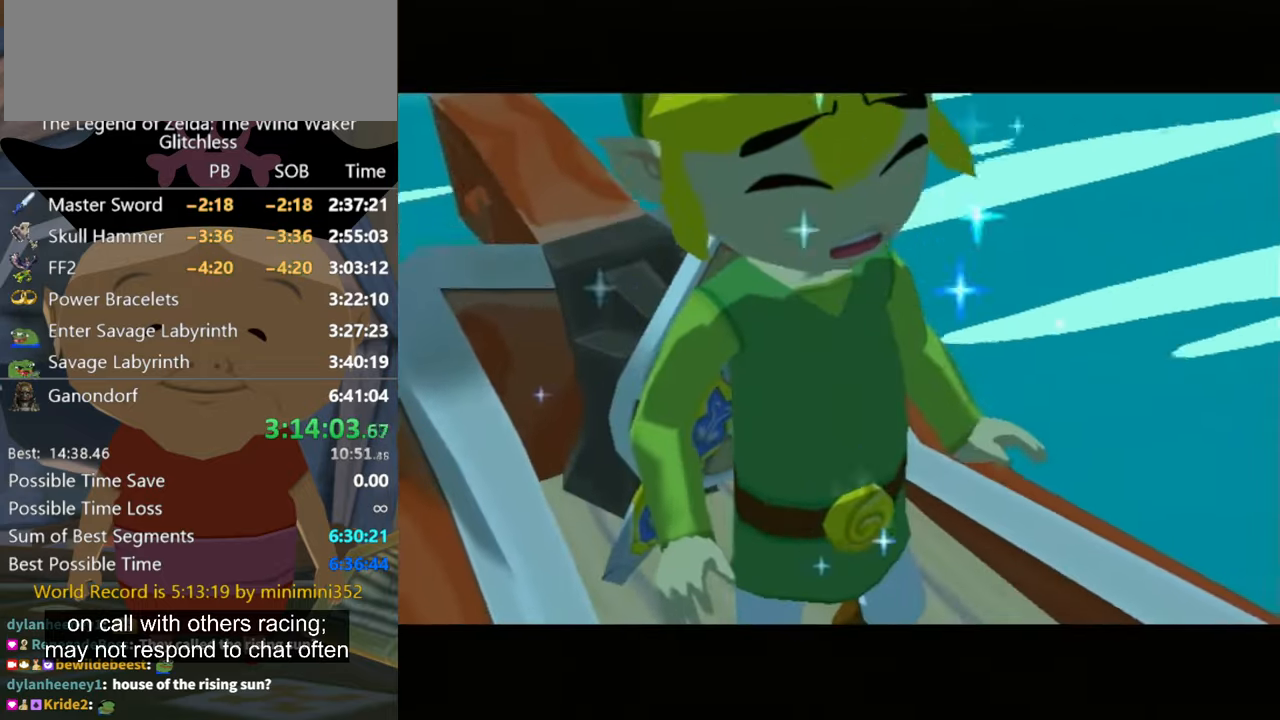
{"buttons": ["B"], "left_stick": "center", "right_stick": "center", "events": [[34, "A", "up"], [100, "A", "down"], [167, "A", "up"], [267, "A", "down"], [334, "A", "up"], [400, "B", "up"], [467, "A", "down"], [500, "A", "up"], [500, "B", "down"]]}
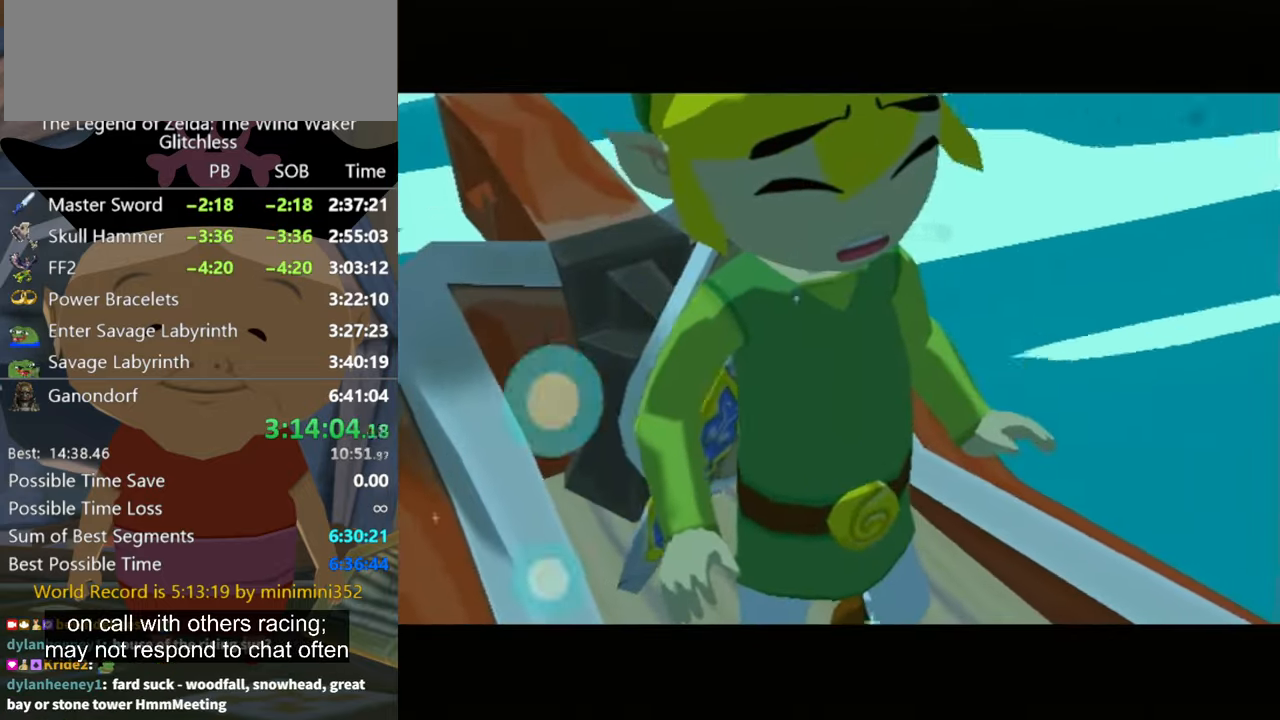
{"buttons": [], "left_stick": "center", "right_stick": "center", "events": [[67, "B", "up"], [100, "A", "down"], [167, "A", "up"], [167, "B", "down"], [200, "B", "up"], [267, "A", "down"], [334, "A", "up"], [334, "B", "down"], [367, "B", "up"], [434, "A", "down"], [467, "B", "down"], [500, "A", "up"], [500, "B", "up"]]}
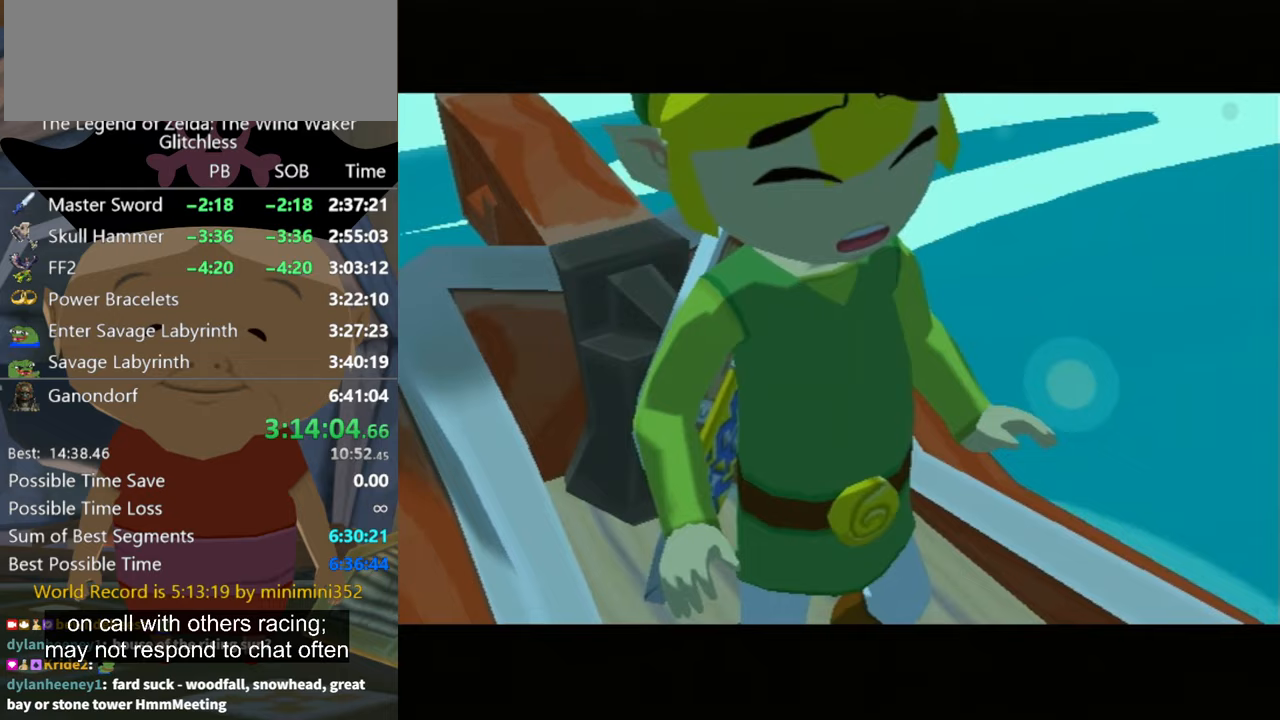
{"buttons": [], "left_stick": "center", "right_stick": "center", "events": [[67, "A", "down"], [100, "B", "down"], [167, "A", "up"], [167, "B", "up"], [267, "A", "down"], [267, "B", "down"], [300, "B", "up"], [333, "A", "up"], [433, "A", "down"], [433, "B", "down"], [467, "B", "up"], [500, "A", "up"]]}
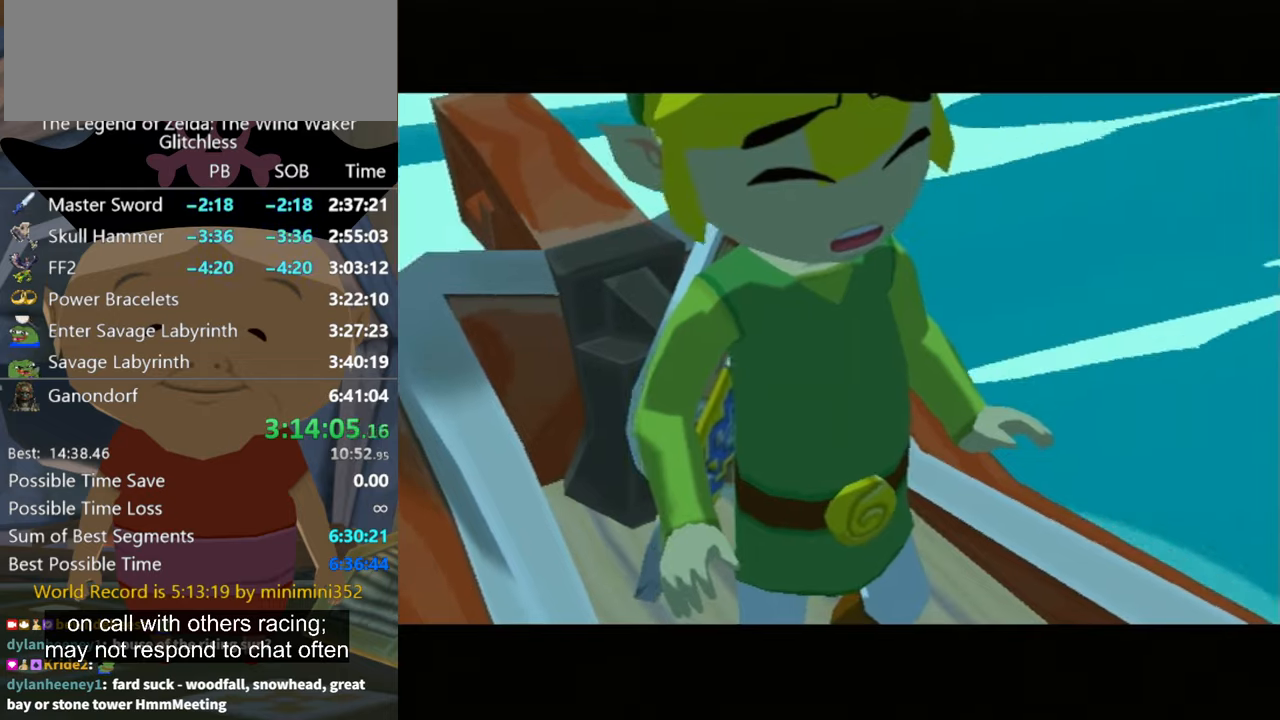
{"buttons": ["A"], "left_stick": "center", "right_stick": "center", "events": [[100, "A", "down"], [100, "B", "down"], [167, "A", "up"], [167, "B", "up"], [233, "A", "down"], [233, "B", "down"], [333, "A", "up"], [333, "B", "up"], [433, "A", "down"], [433, "B", "down"], [500, "B", "up"]]}
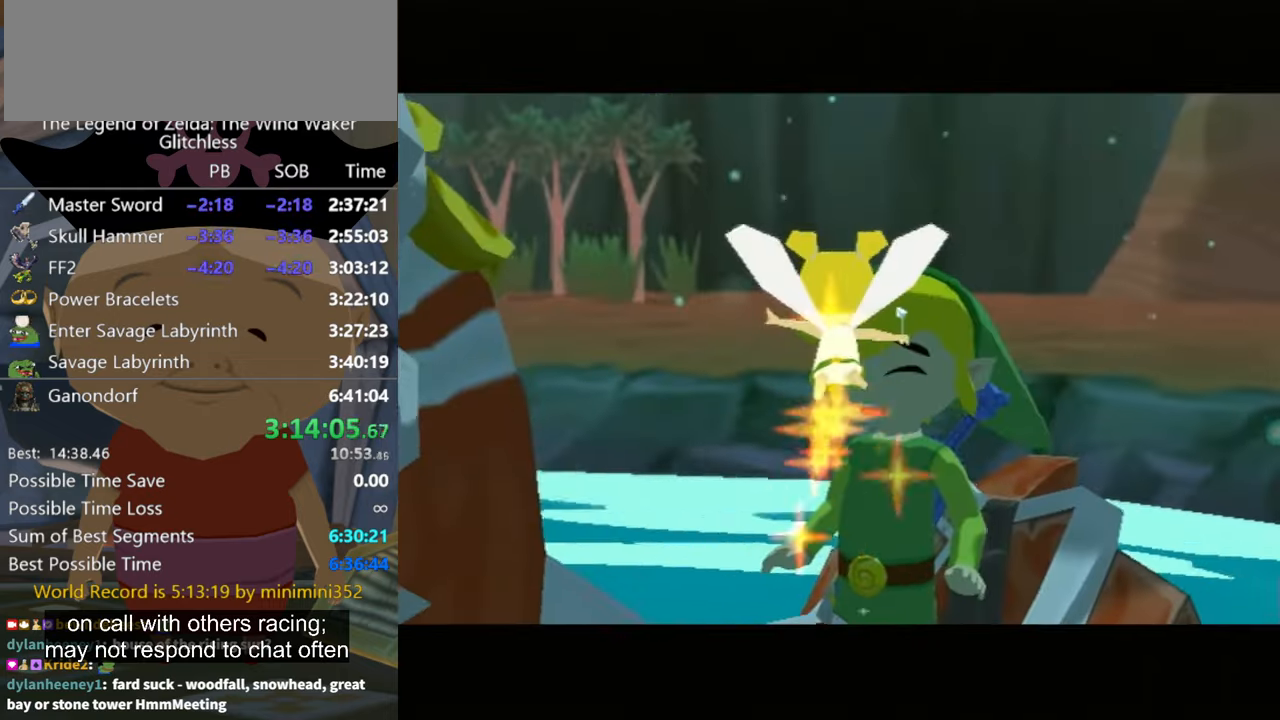
{"buttons": ["B"], "left_stick": "center", "right_stick": "center", "events": [[33, "A", "up"], [100, "A", "down"], [100, "B", "down"], [167, "B", "up"], [267, "B", "down"], [333, "A", "up"], [333, "B", "up"], [367, "A", "down"], [467, "B", "down"], [500, "A", "up"]]}
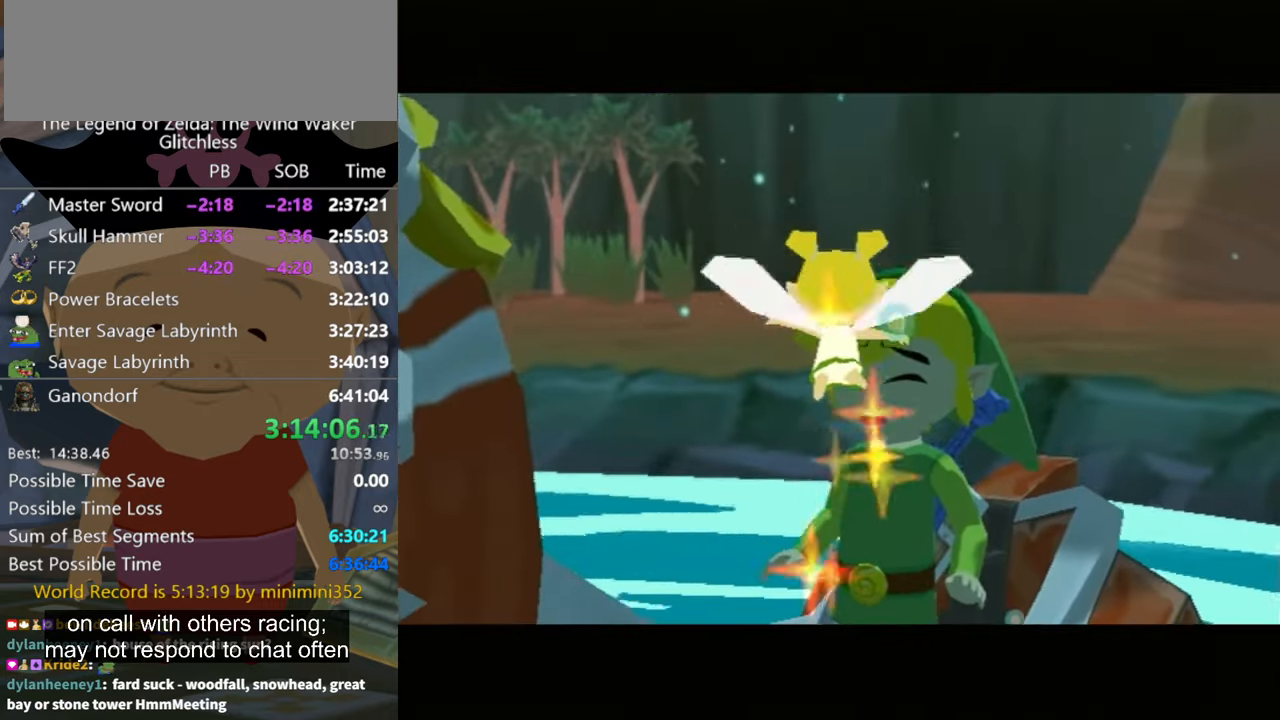
{"buttons": ["B"], "left_stick": "center", "right_stick": "center", "events": [[33, "B", "up"], [67, "A", "down"], [133, "A", "up"], [133, "B", "down"], [233, "A", "down"], [233, "B", "up"], [267, "B", "down"], [300, "A", "up"], [367, "B", "up"], [400, "A", "down"], [467, "B", "down"], [500, "A", "up"]]}
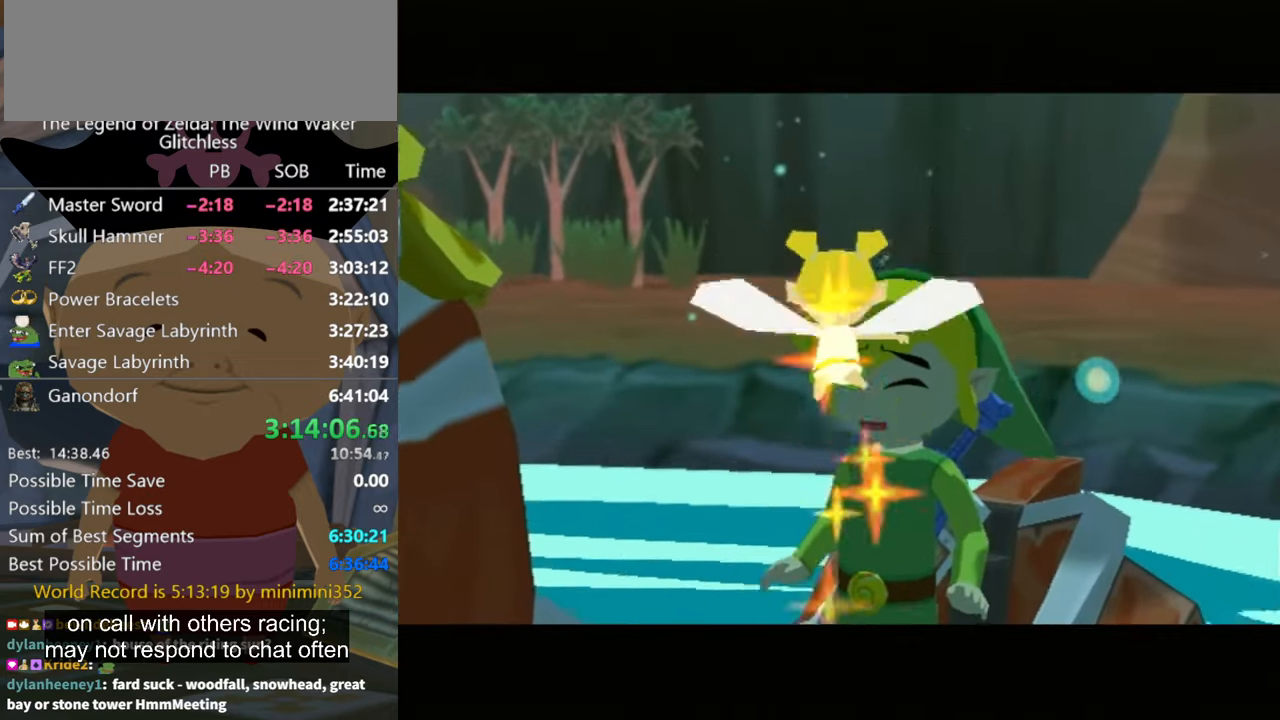
{"buttons": [], "left_stick": "center", "right_stick": "center", "events": [[67, "A", "down"], [67, "B", "up"], [167, "A", "up"], [200, "B", "down"], [233, "A", "down"], [267, "B", "up"], [300, "A", "up"], [367, "B", "down"], [400, "A", "down"], [433, "B", "up"], [500, "A", "up"]]}
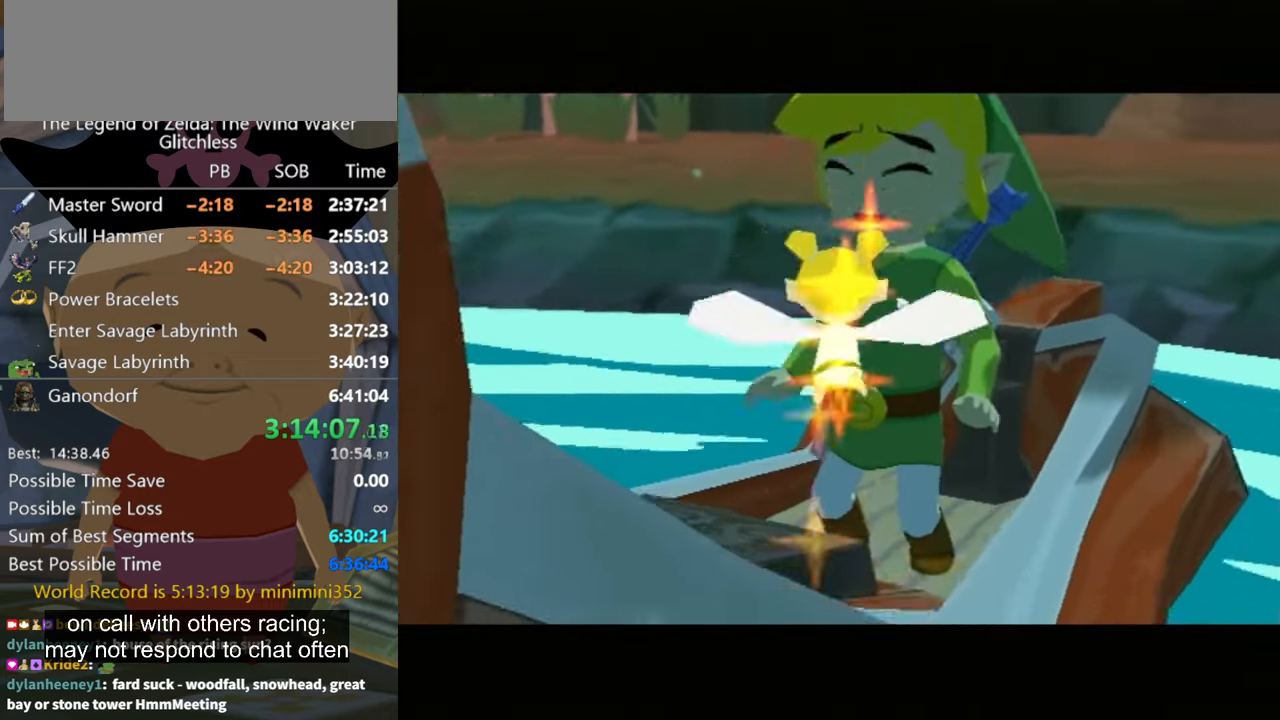
{"buttons": [], "left_stick": "center", "right_stick": "center", "events": [[33, "B", "down"], [67, "A", "down"], [133, "A", "up"], [133, "B", "up"], [200, "A", "down"], [200, "B", "down"], [267, "B", "up"], [300, "A", "up"], [400, "A", "down"], [400, "B", "down"], [467, "A", "up"], [467, "B", "up"]]}